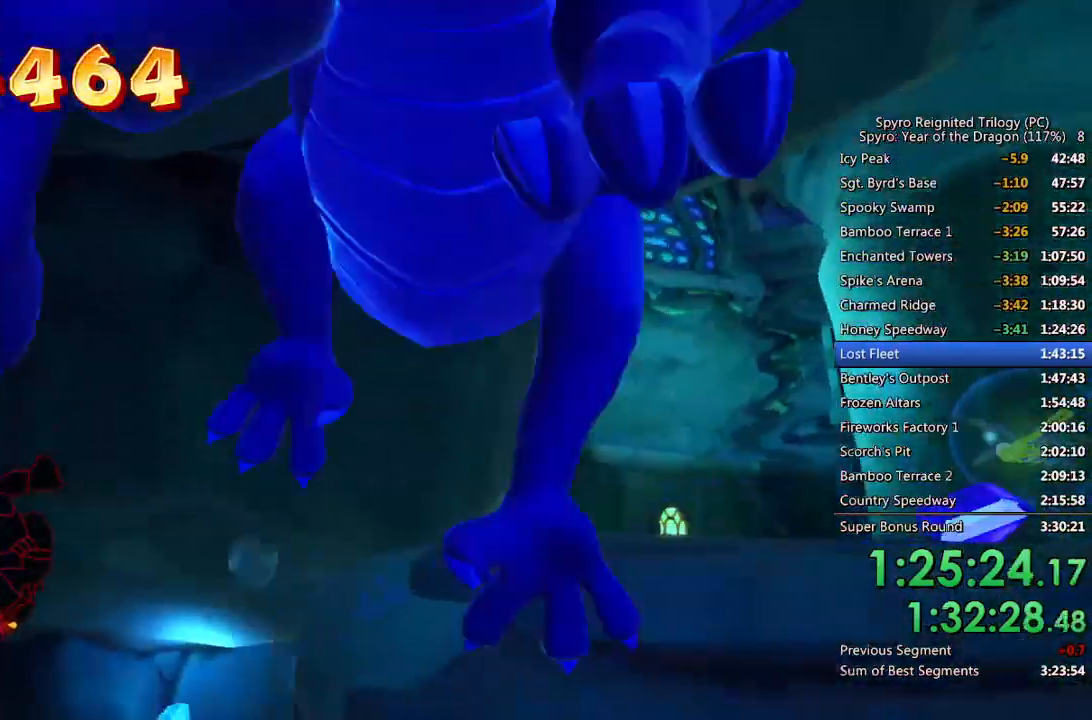
Gameplay with a controller (PlayStation layout); each line is a JSON object with the inputs held at the frame after it. "events" lists button and stick changes between this image and that frame as [ms after this image, input, new state], when the widget could be followed in between.
{"buttons": [], "left_stick": "up", "right_stick": "center", "events": [[67, "left_stick", "up"], [67, "right_stick", "down"], [467, "right_stick", "center"]]}
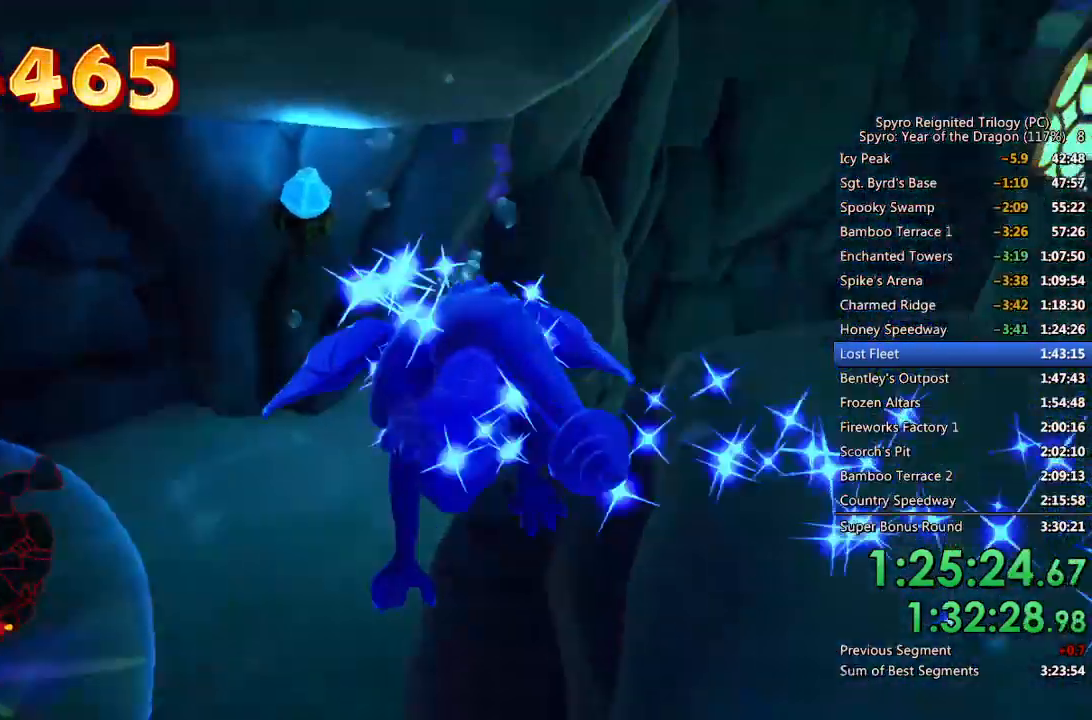
{"buttons": ["SQUARE"], "left_stick": "down", "right_stick": "center", "events": [[67, "left_stick", "up-left"], [233, "SQUARE", "down"], [333, "left_stick", "down-left"], [483, "left_stick", "down"]]}
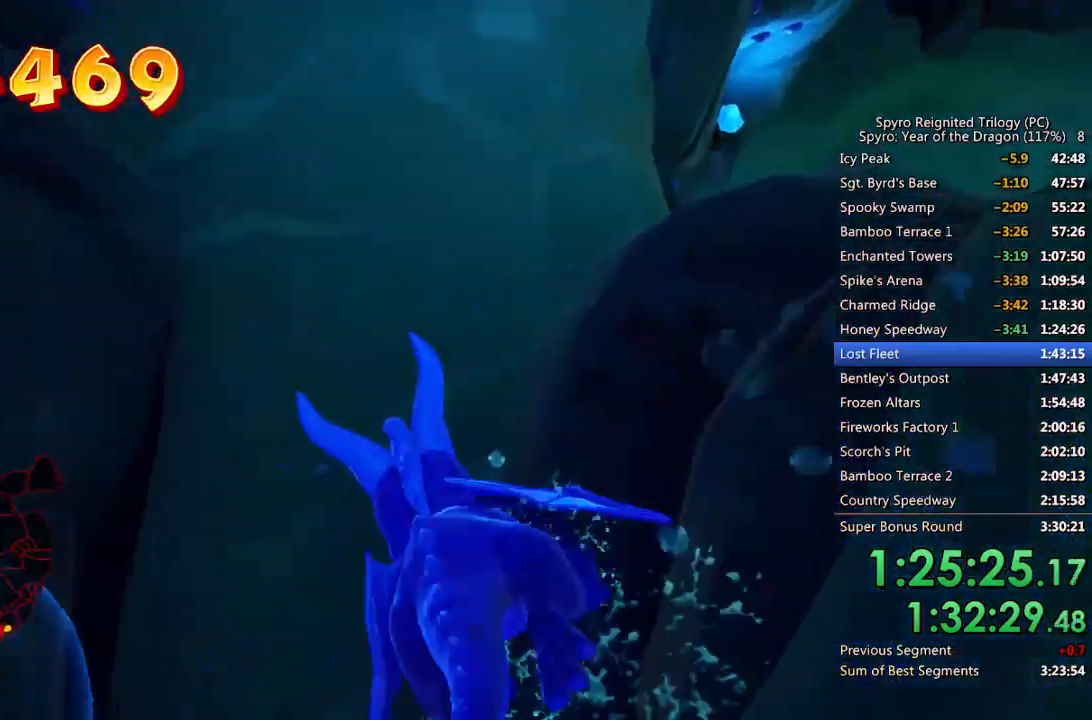
{"buttons": [], "left_stick": "right", "right_stick": "right", "events": [[100, "left_stick", "down-right"], [300, "left_stick", "right"], [350, "right_stick", "right"], [383, "SQUARE", "up"]]}
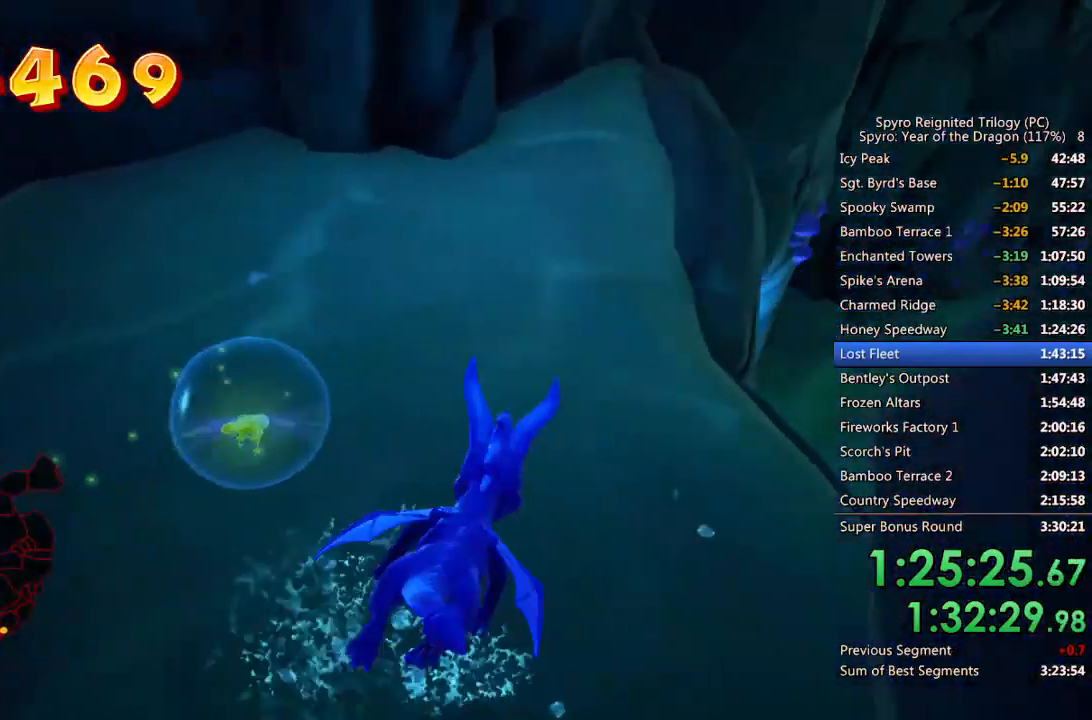
{"buttons": ["SQUARE"], "left_stick": "down-right", "right_stick": "right", "events": [[367, "left_stick", "down-right"], [450, "SQUARE", "down"]]}
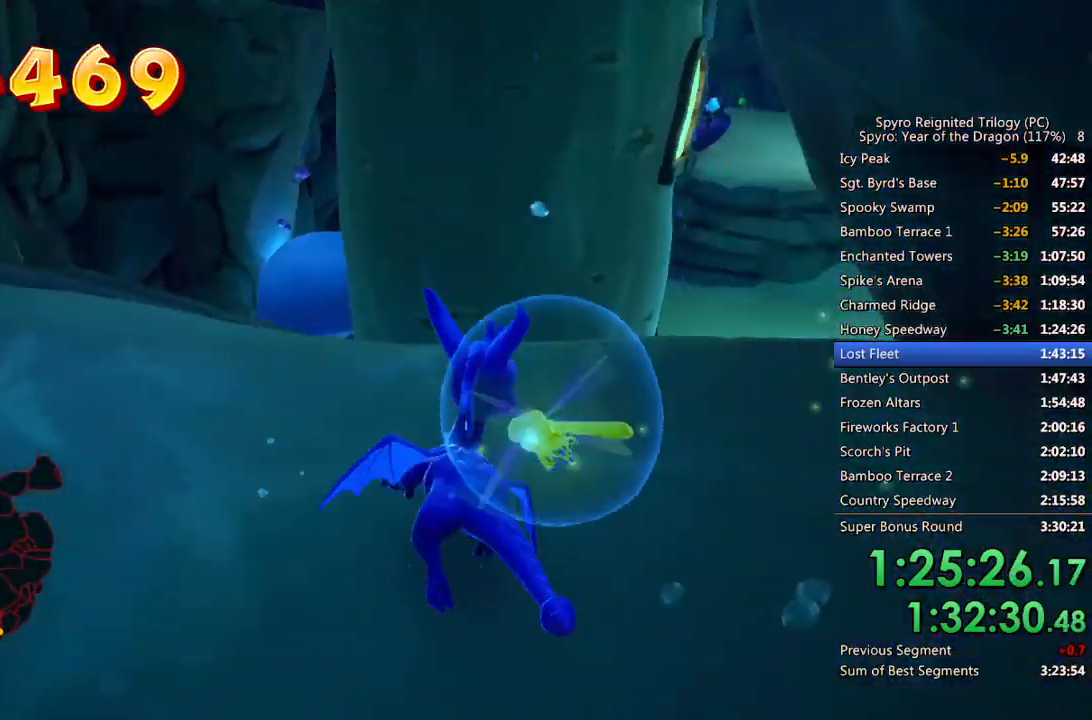
{"buttons": ["SQUARE"], "left_stick": "center", "right_stick": "center", "events": [[50, "right_stick", "center"], [67, "left_stick", "right"], [250, "right_stick", "right"], [367, "right_stick", "center"], [500, "left_stick", "center"]]}
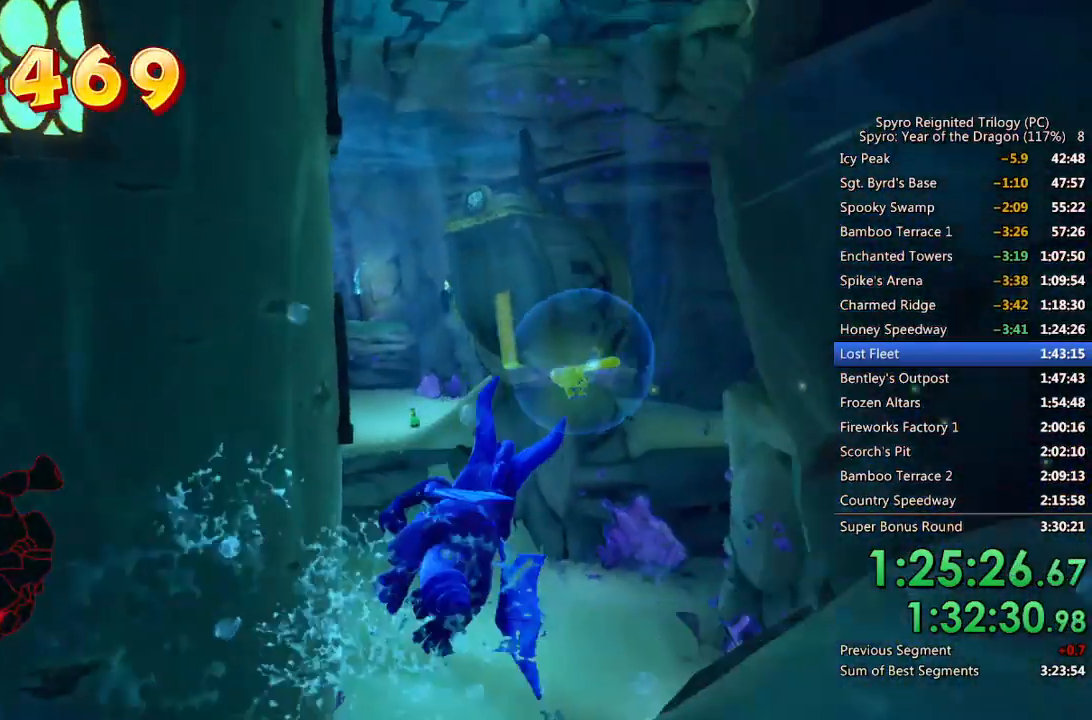
{"buttons": ["SQUARE"], "left_stick": "center", "right_stick": "center", "events": [[300, "left_stick", "up"], [400, "left_stick", "center"]]}
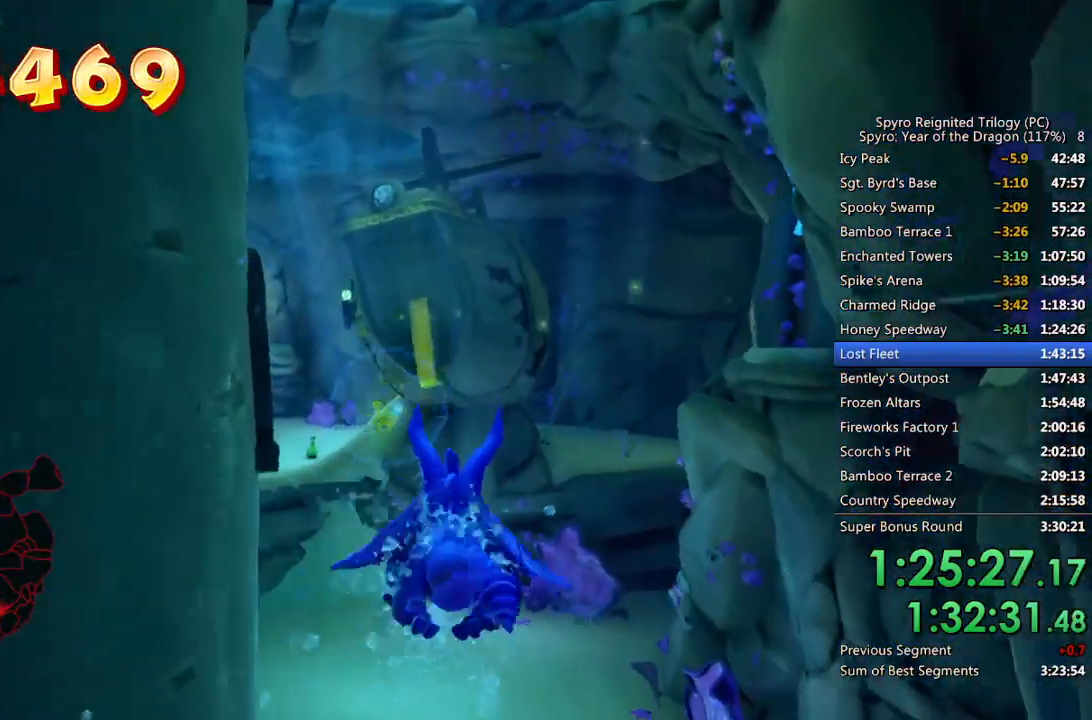
{"buttons": ["SQUARE"], "left_stick": "center", "right_stick": "center", "events": [[250, "left_stick", "left"], [350, "left_stick", "center"]]}
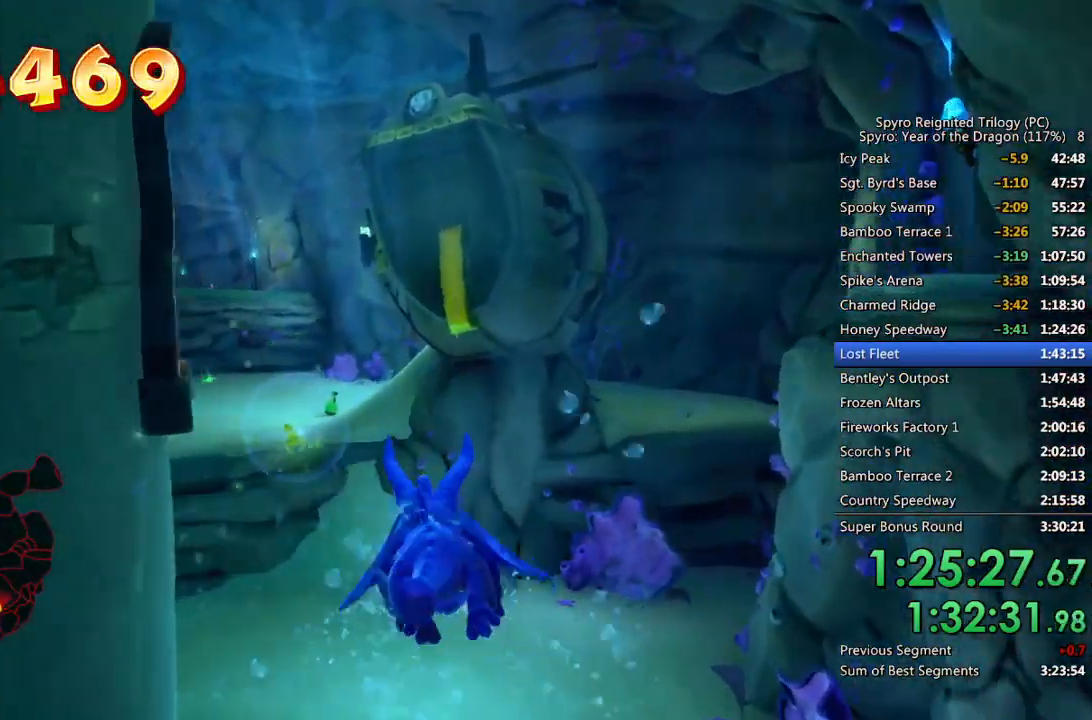
{"buttons": ["SQUARE"], "left_stick": "left", "right_stick": "center", "events": [[133, "left_stick", "left"], [217, "left_stick", "center"], [367, "left_stick", "left"]]}
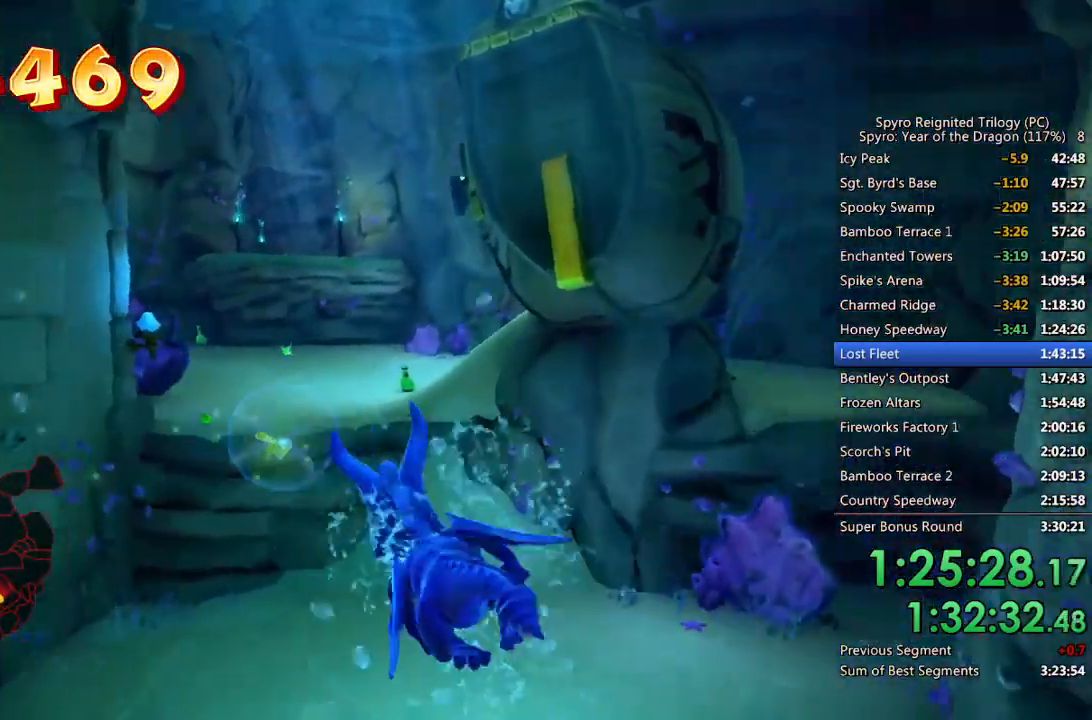
{"buttons": ["SQUARE"], "left_stick": "center", "right_stick": "center", "events": [[50, "left_stick", "center"]]}
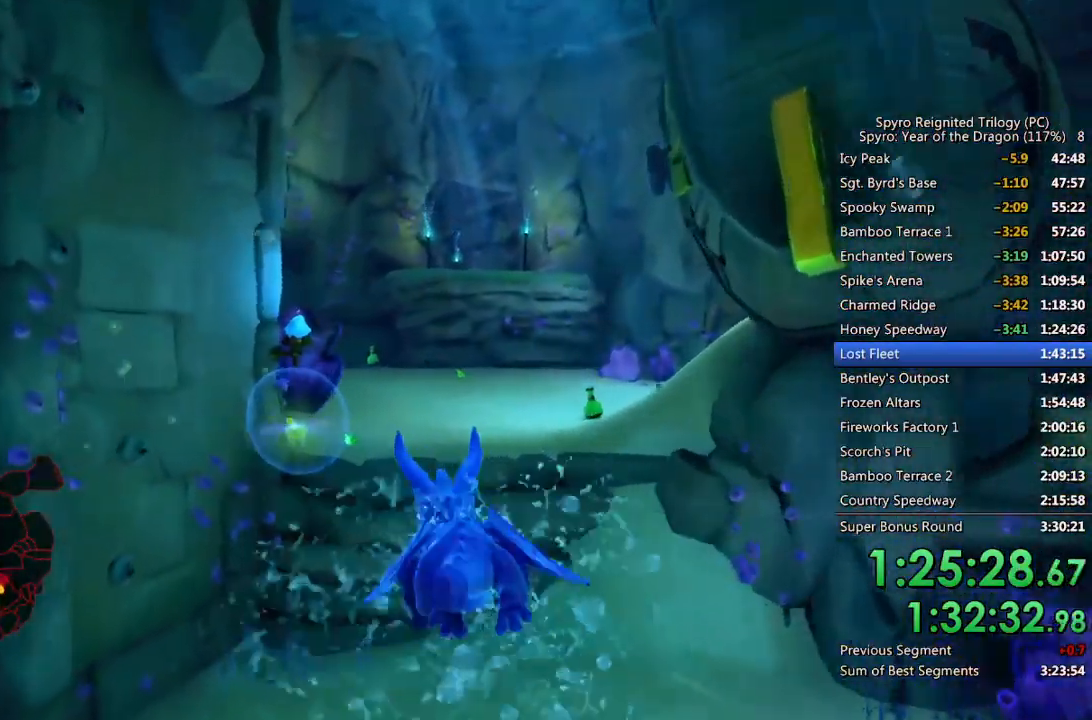
{"buttons": ["SQUARE"], "left_stick": "left", "right_stick": "center", "events": [[83, "left_stick", "up-left"], [150, "left_stick", "left"], [333, "left_stick", "center"], [450, "left_stick", "left"]]}
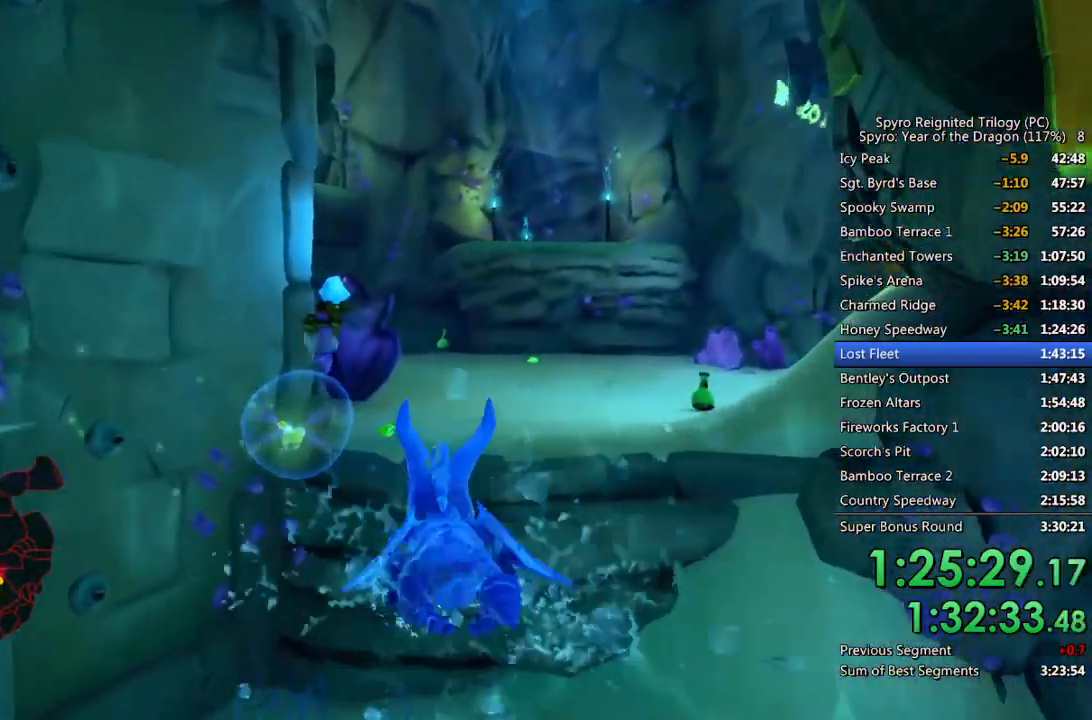
{"buttons": ["SQUARE"], "left_stick": "center", "right_stick": "center", "events": [[33, "left_stick", "center"], [117, "left_stick", "left"], [267, "left_stick", "down"], [367, "left_stick", "center"]]}
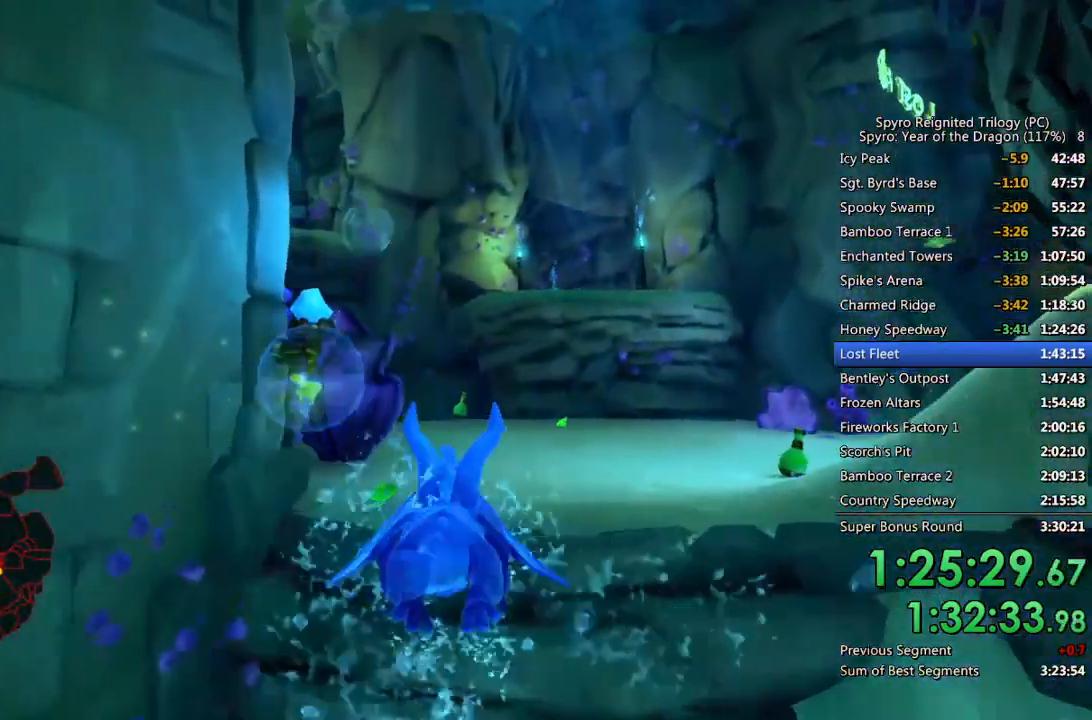
{"buttons": ["SQUARE"], "left_stick": "center", "right_stick": "center", "events": [[133, "left_stick", "up-right"], [200, "left_stick", "center"]]}
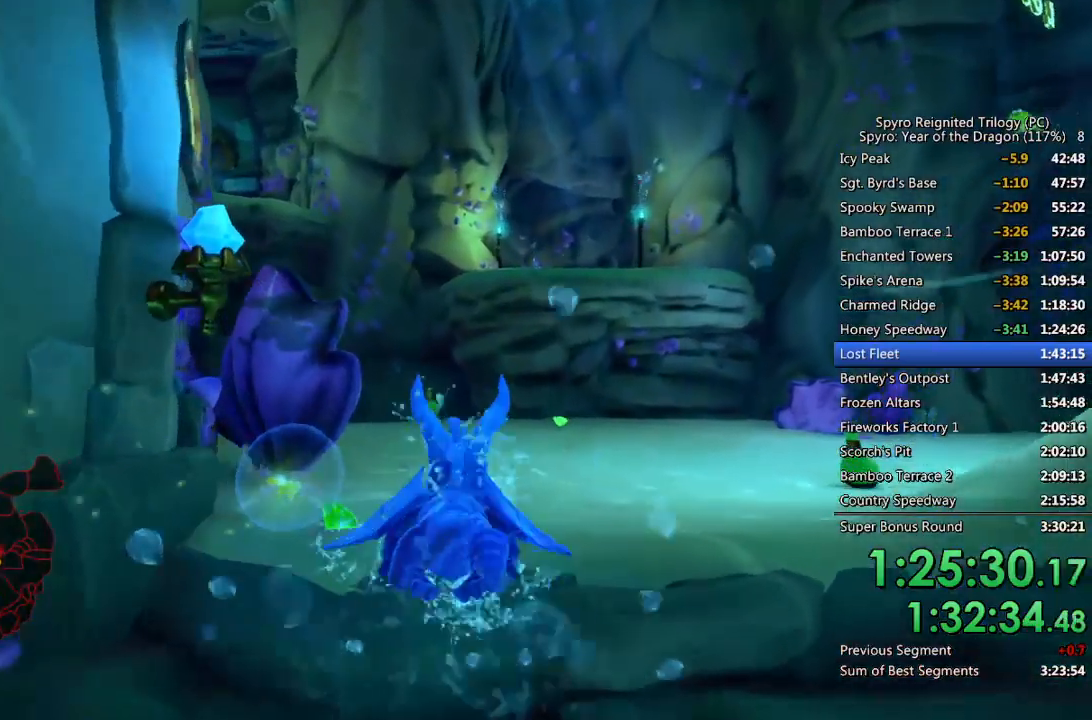
{"buttons": ["SQUARE"], "left_stick": "center", "right_stick": "center", "events": [[233, "left_stick", "up-right"], [300, "left_stick", "center"]]}
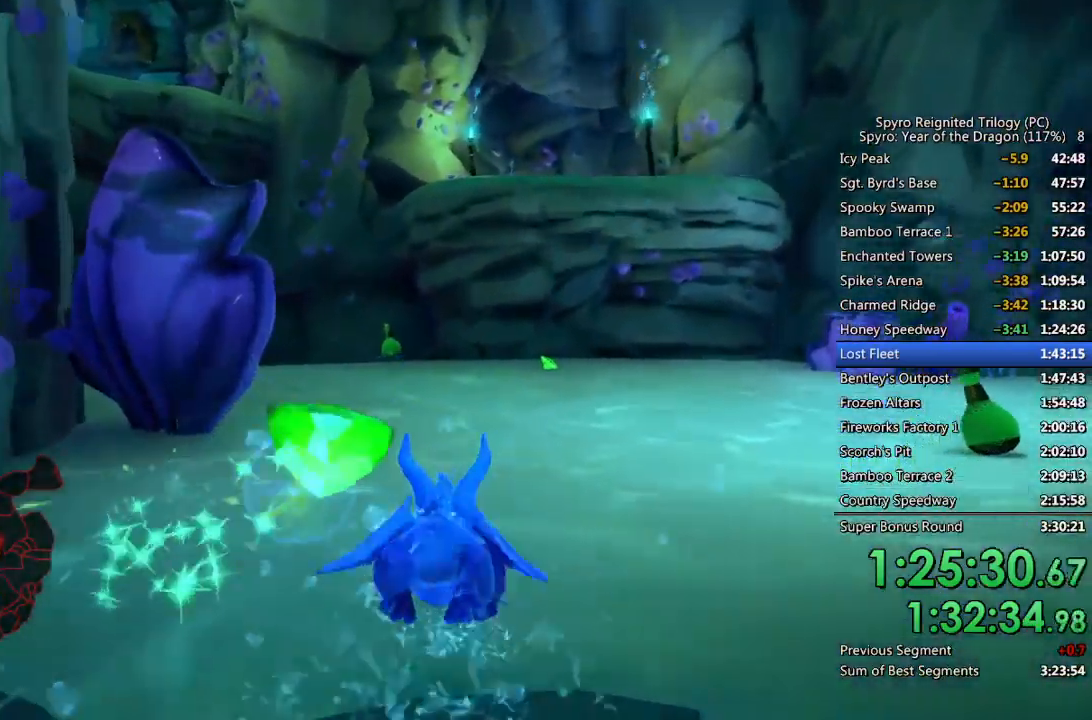
{"buttons": ["SQUARE"], "left_stick": "center", "right_stick": "center", "events": [[283, "left_stick", "left"], [383, "left_stick", "center"]]}
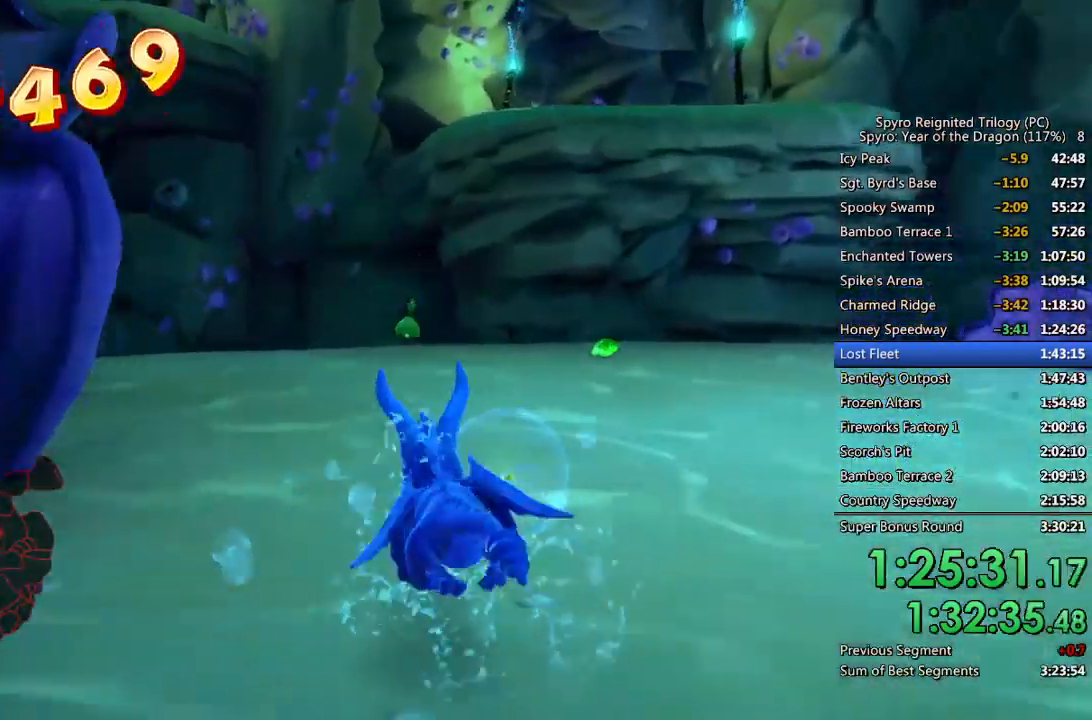
{"buttons": ["SQUARE"], "left_stick": "center", "right_stick": "center", "events": []}
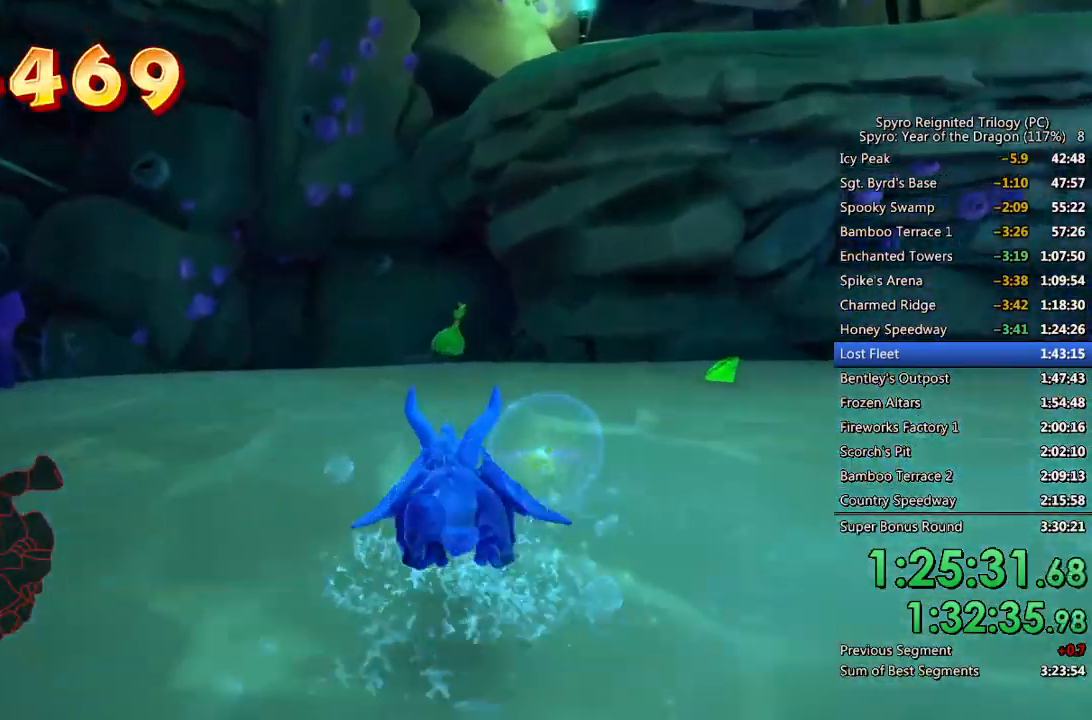
{"buttons": ["SQUARE"], "left_stick": "center", "right_stick": "center", "events": [[83, "left_stick", "left"], [133, "left_stick", "center"], [267, "left_stick", "left"], [350, "left_stick", "center"]]}
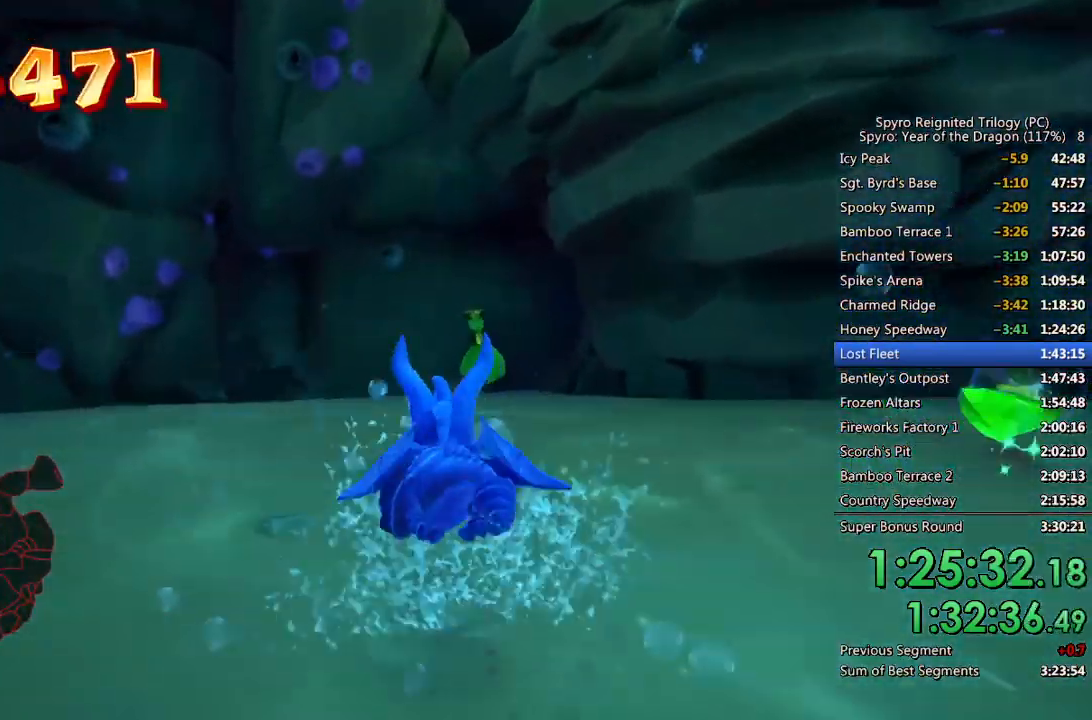
{"buttons": ["SQUARE"], "left_stick": "right", "right_stick": "center", "events": [[500, "left_stick", "right"]]}
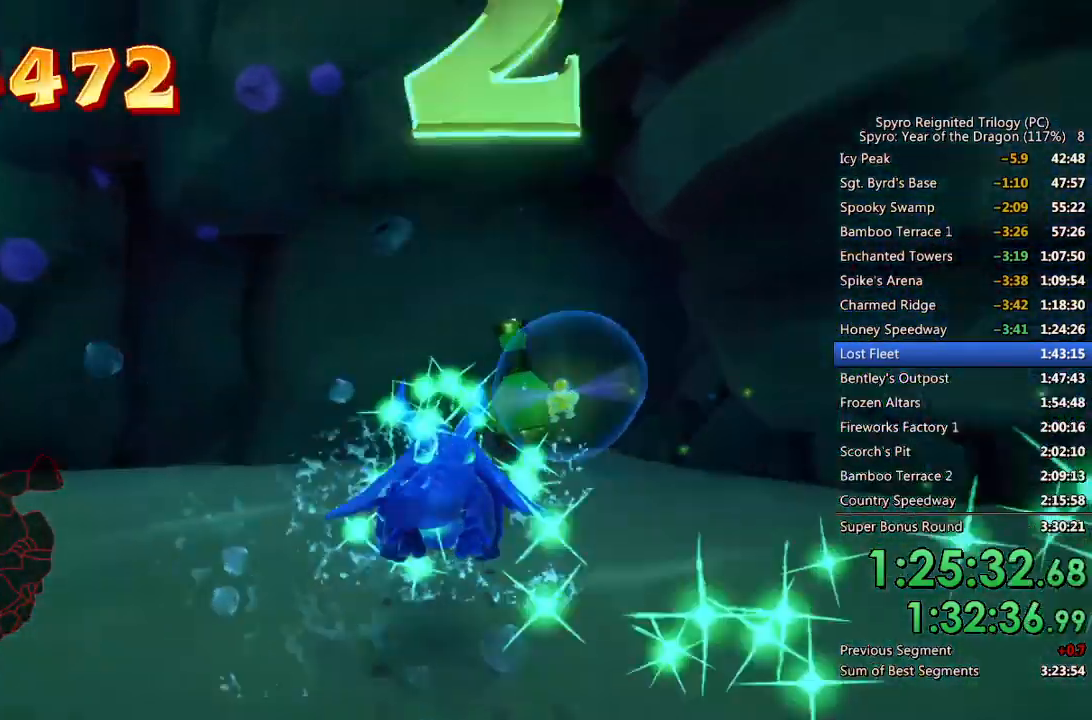
{"buttons": [], "left_stick": "right", "right_stick": "right", "events": [[150, "right_stick", "right"], [350, "SQUARE", "up"]]}
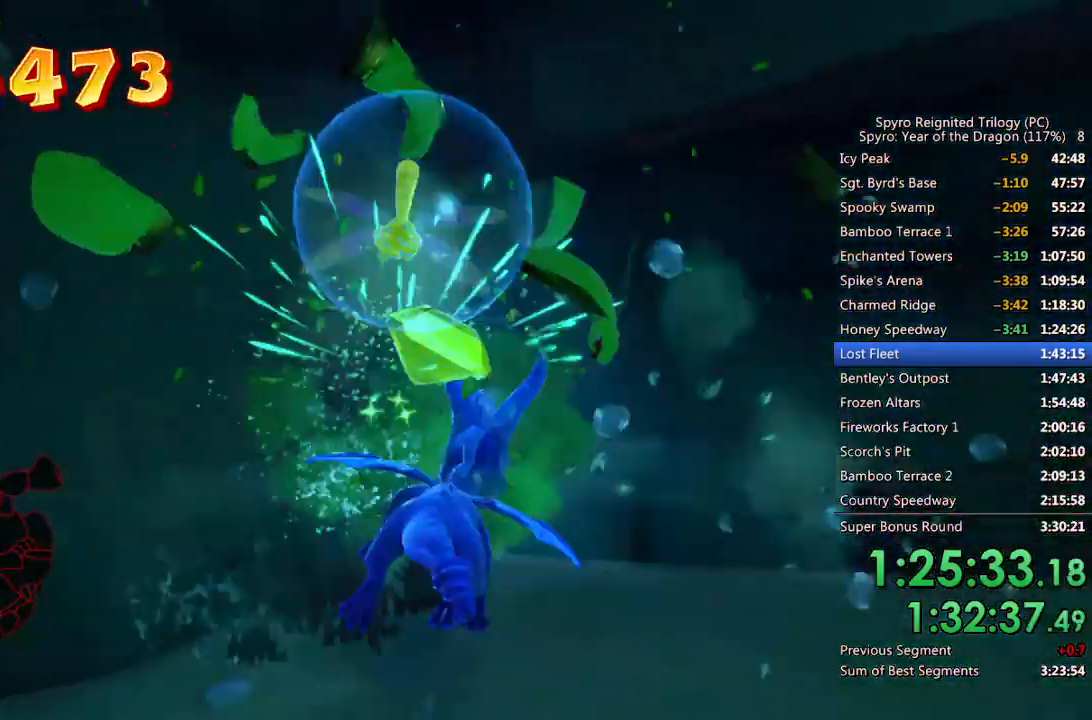
{"buttons": ["SQUARE"], "left_stick": "right", "right_stick": "right", "events": [[450, "SQUARE", "down"]]}
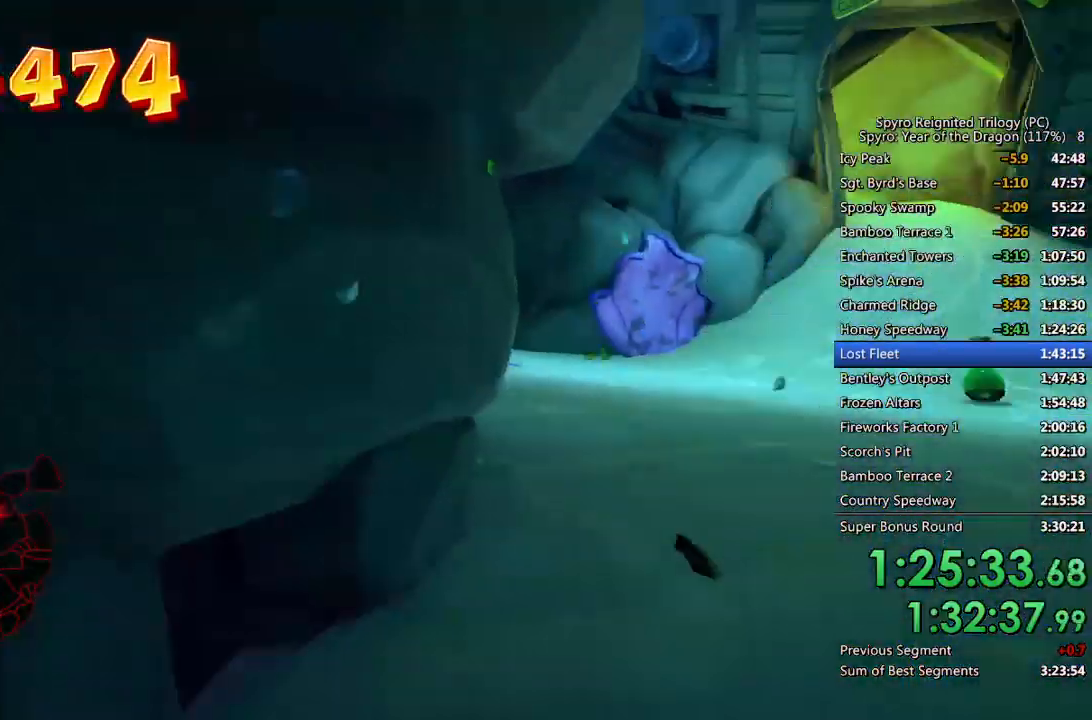
{"buttons": ["SQUARE"], "left_stick": "right", "right_stick": "center", "events": [[33, "right_stick", "center"], [300, "right_stick", "right"], [450, "right_stick", "center"]]}
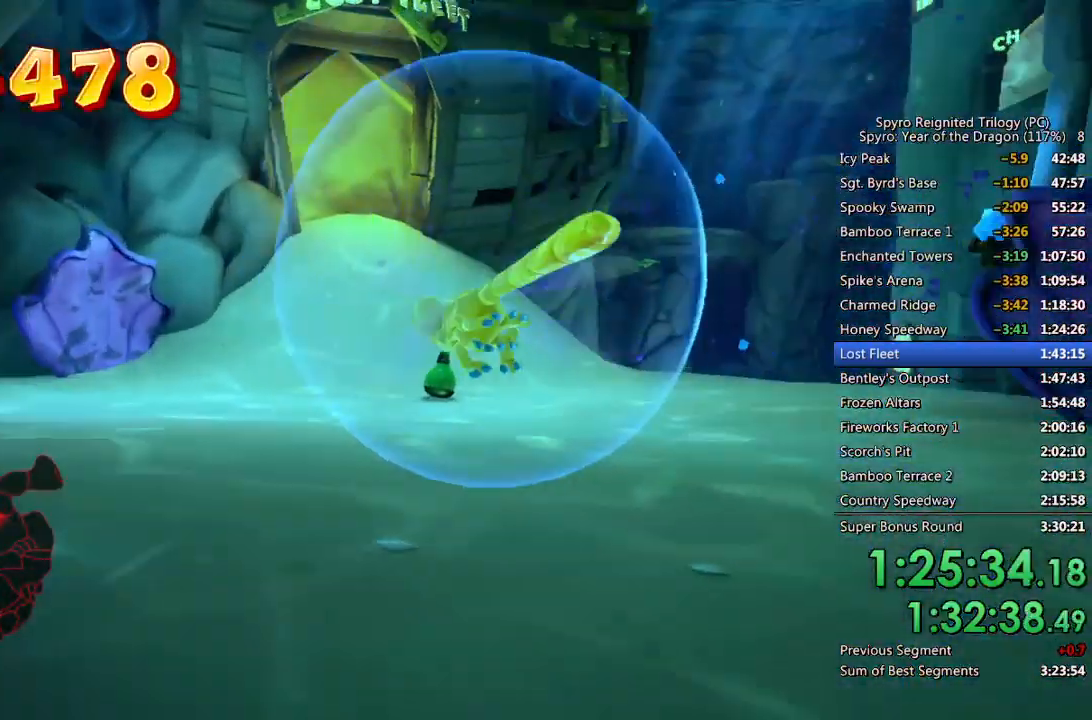
{"buttons": ["SQUARE"], "left_stick": "center", "right_stick": "center", "events": [[50, "left_stick", "center"], [367, "left_stick", "left"], [483, "left_stick", "center"]]}
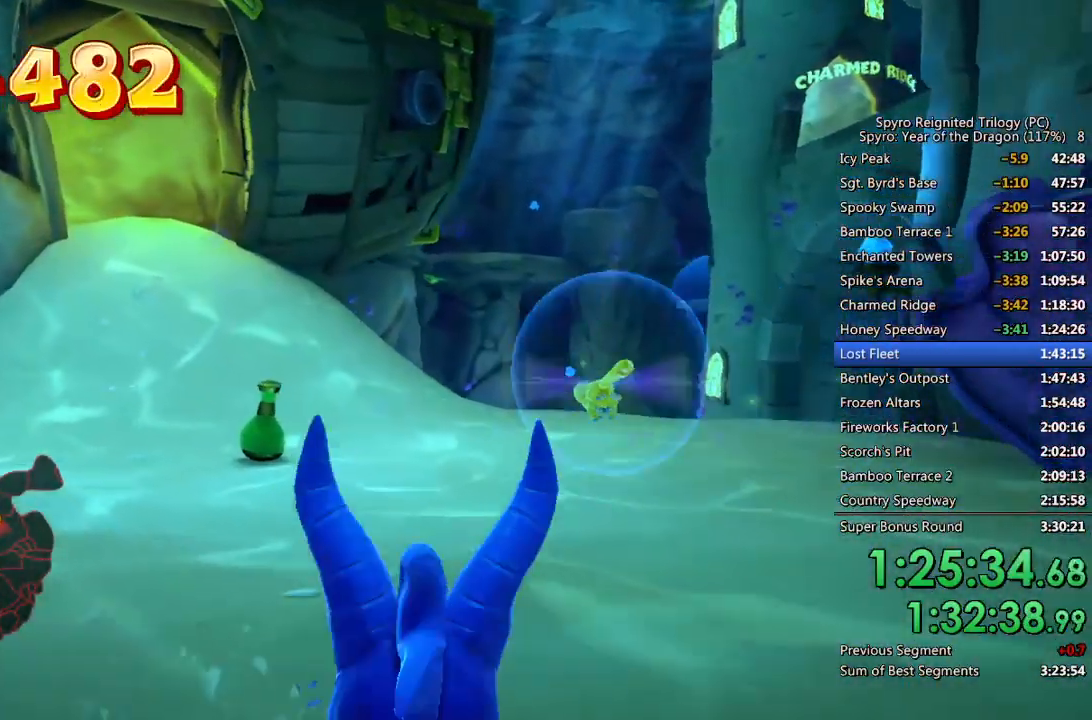
{"buttons": ["SQUARE"], "left_stick": "left", "right_stick": "center", "events": [[367, "left_stick", "left"]]}
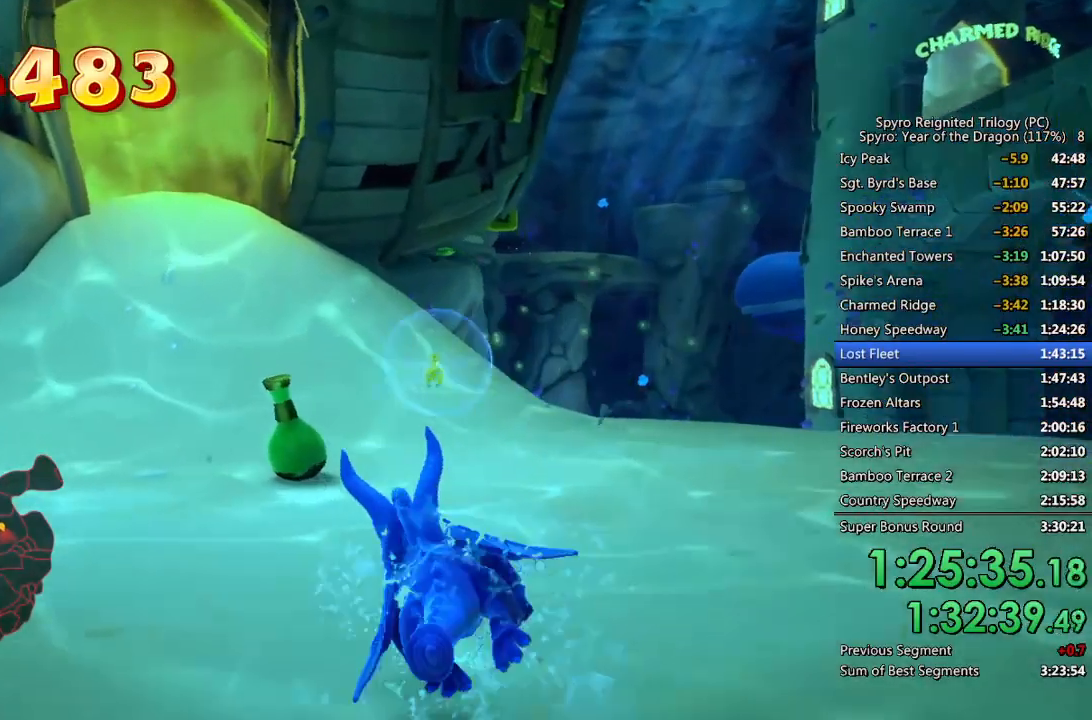
{"buttons": ["SQUARE"], "left_stick": "down-left", "right_stick": "center", "events": [[33, "left_stick", "center"], [150, "left_stick", "left"], [200, "left_stick", "down-left"], [317, "left_stick", "center"], [483, "left_stick", "down-left"]]}
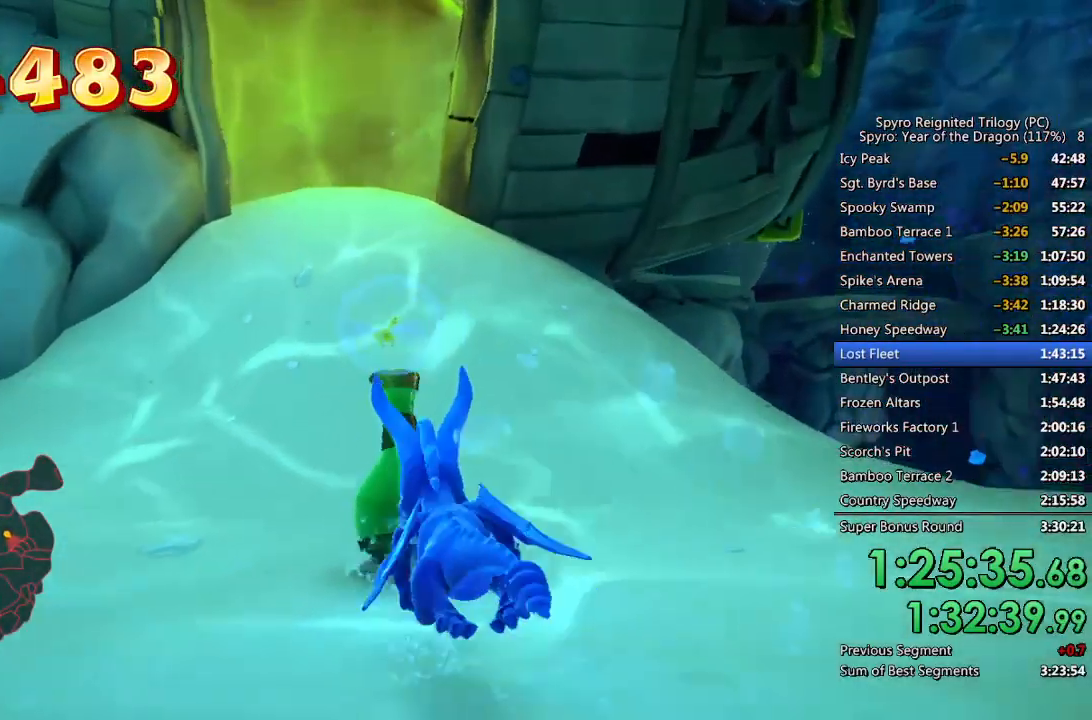
{"buttons": ["SQUARE"], "left_stick": "down-left", "right_stick": "center", "events": [[267, "left_stick", "center"], [433, "left_stick", "down-left"]]}
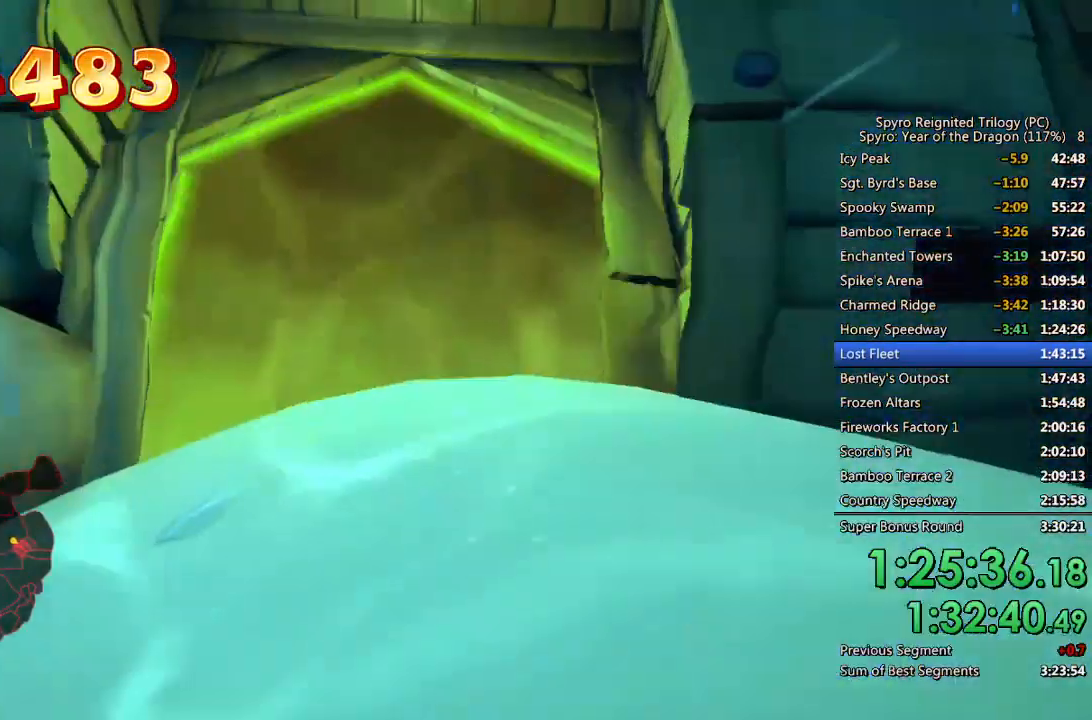
{"buttons": ["SQUARE"], "left_stick": "center", "right_stick": "center", "events": [[50, "left_stick", "center"]]}
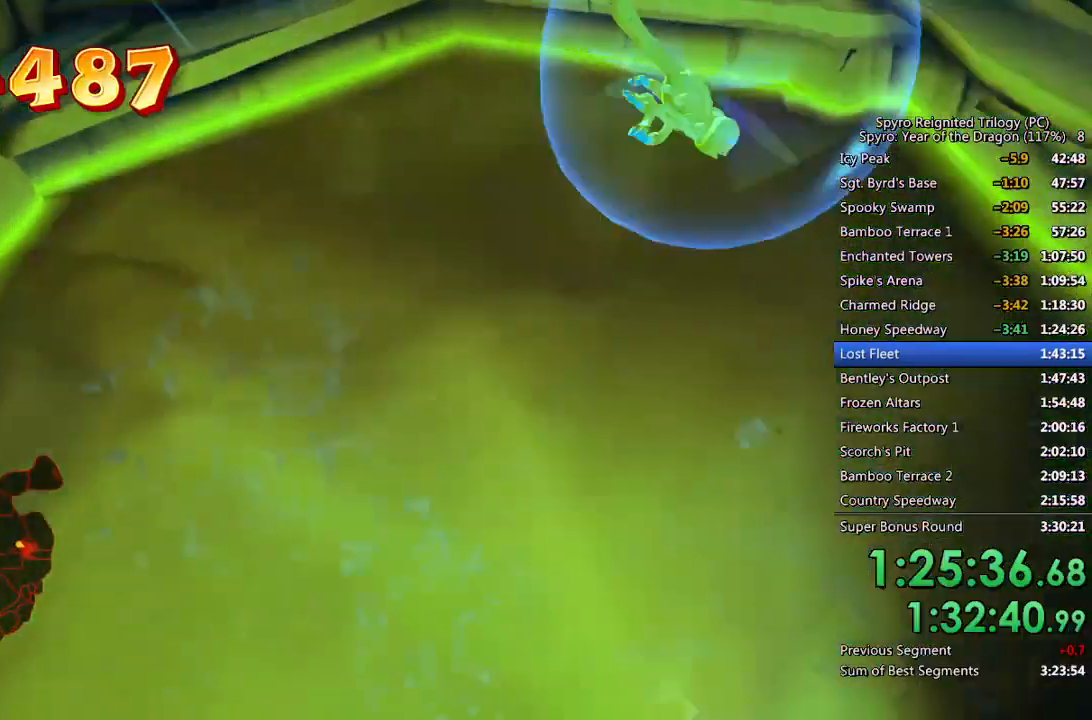
{"buttons": [], "left_stick": "center", "right_stick": "center", "events": [[250, "SQUARE", "up"]]}